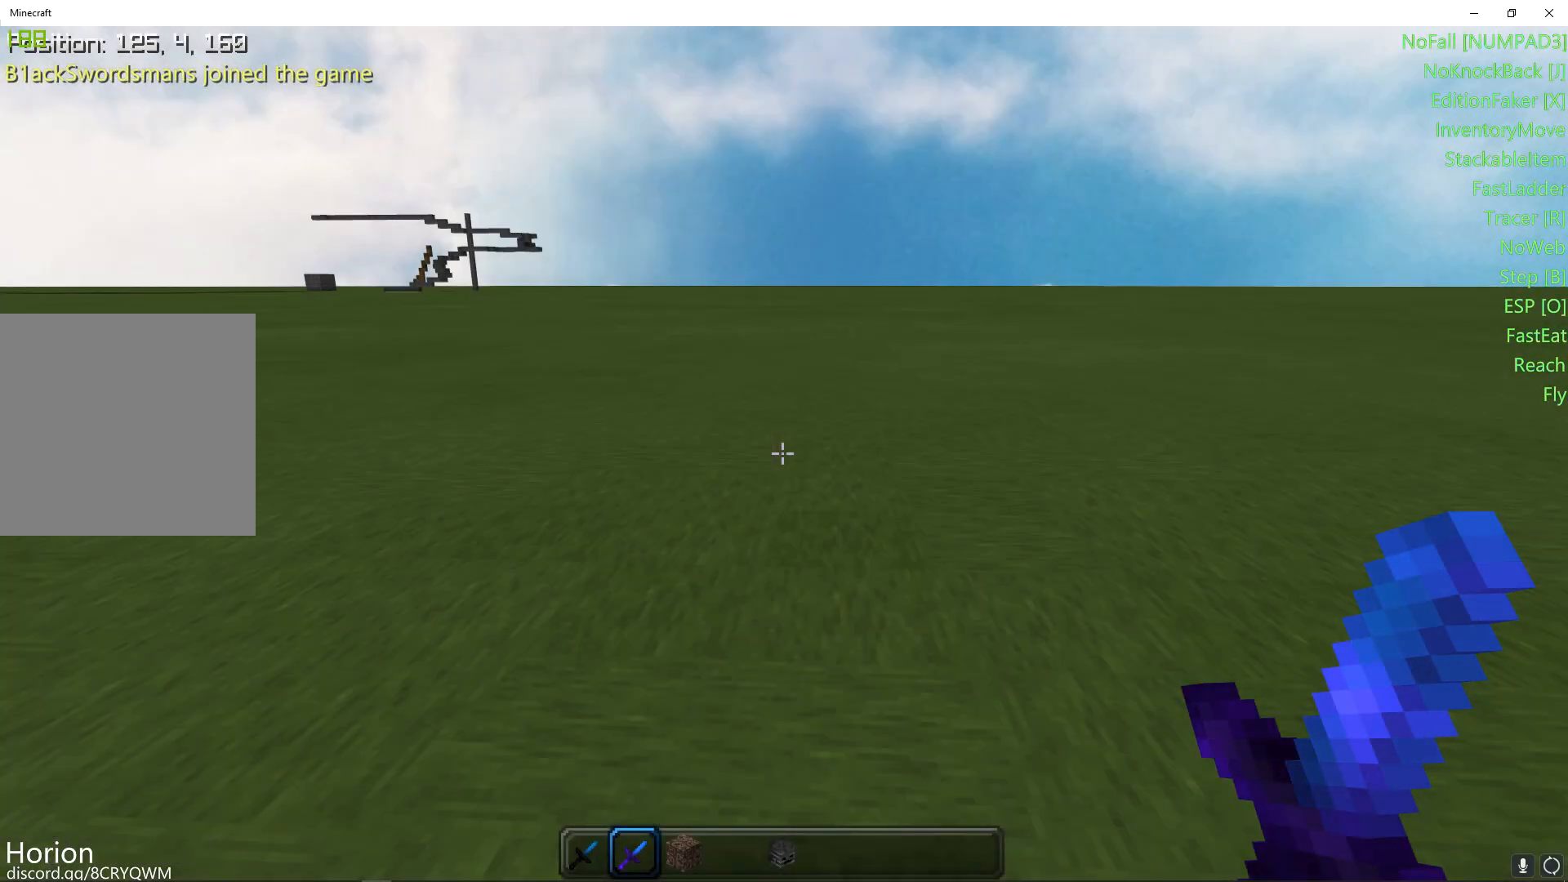
Gameplay with a controller (Xbox layout); each line is a JSON object with the inputs held at the frame after it. "events" lists button and stick changes between this image and that frame as [ms after this image, input, new state], when the widget could be followed in between.
{"buttons": [], "left_stick": "left", "right_stick": "center", "events": [[333, "R1", "down"], [383, "R1", "up"], [500, "left_stick", "left"]]}
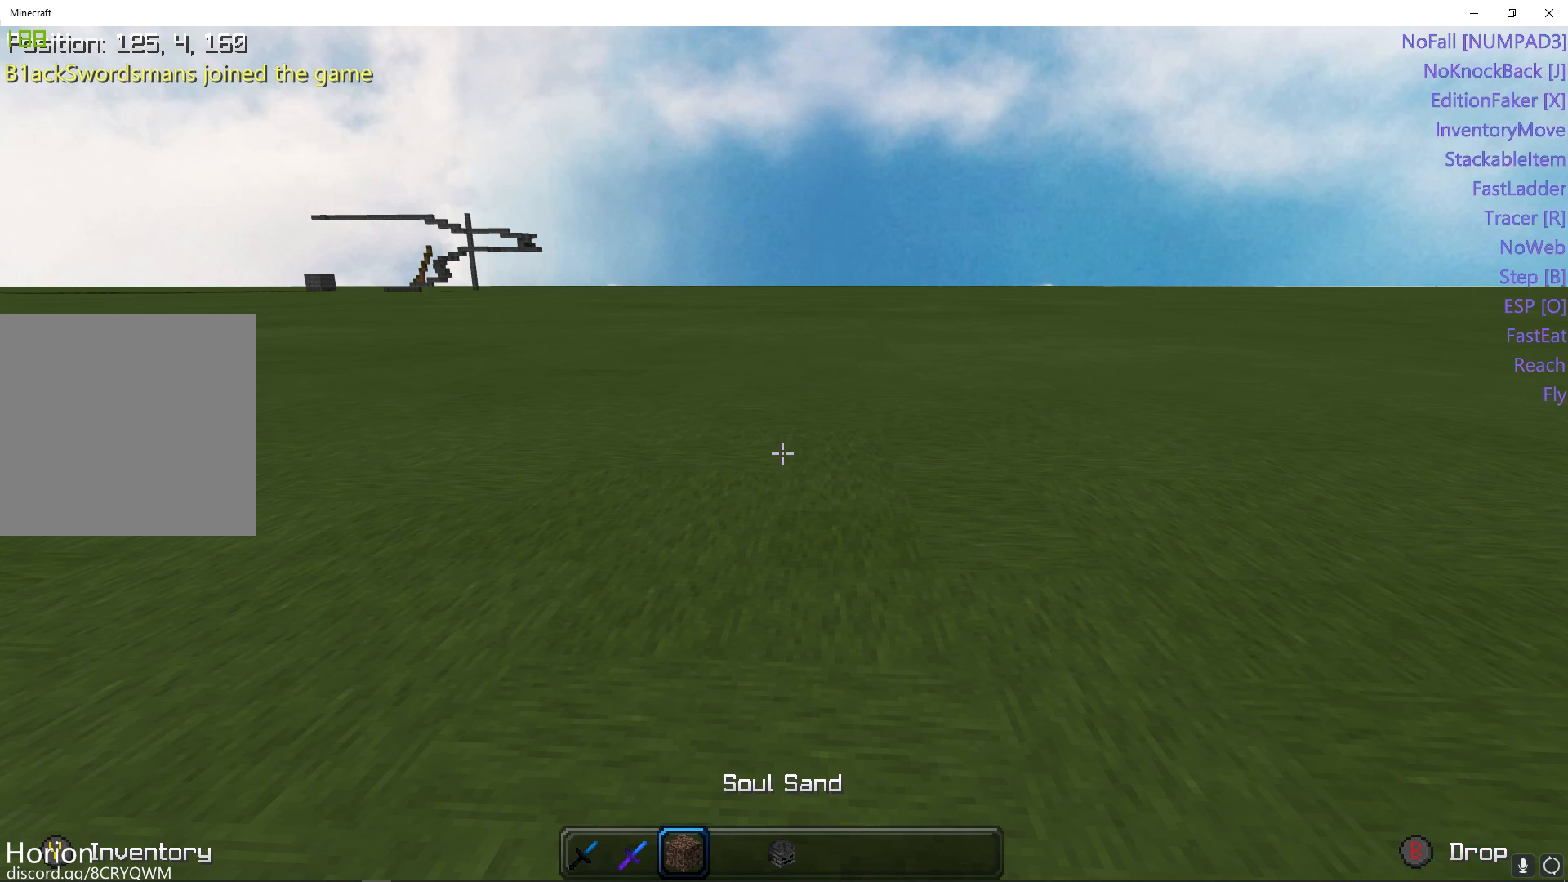
{"buttons": [], "left_stick": "up", "right_stick": "center", "events": [[67, "left_stick", "up"], [133, "A", "down"], [217, "A", "up"], [317, "A", "down"], [400, "A", "up"]]}
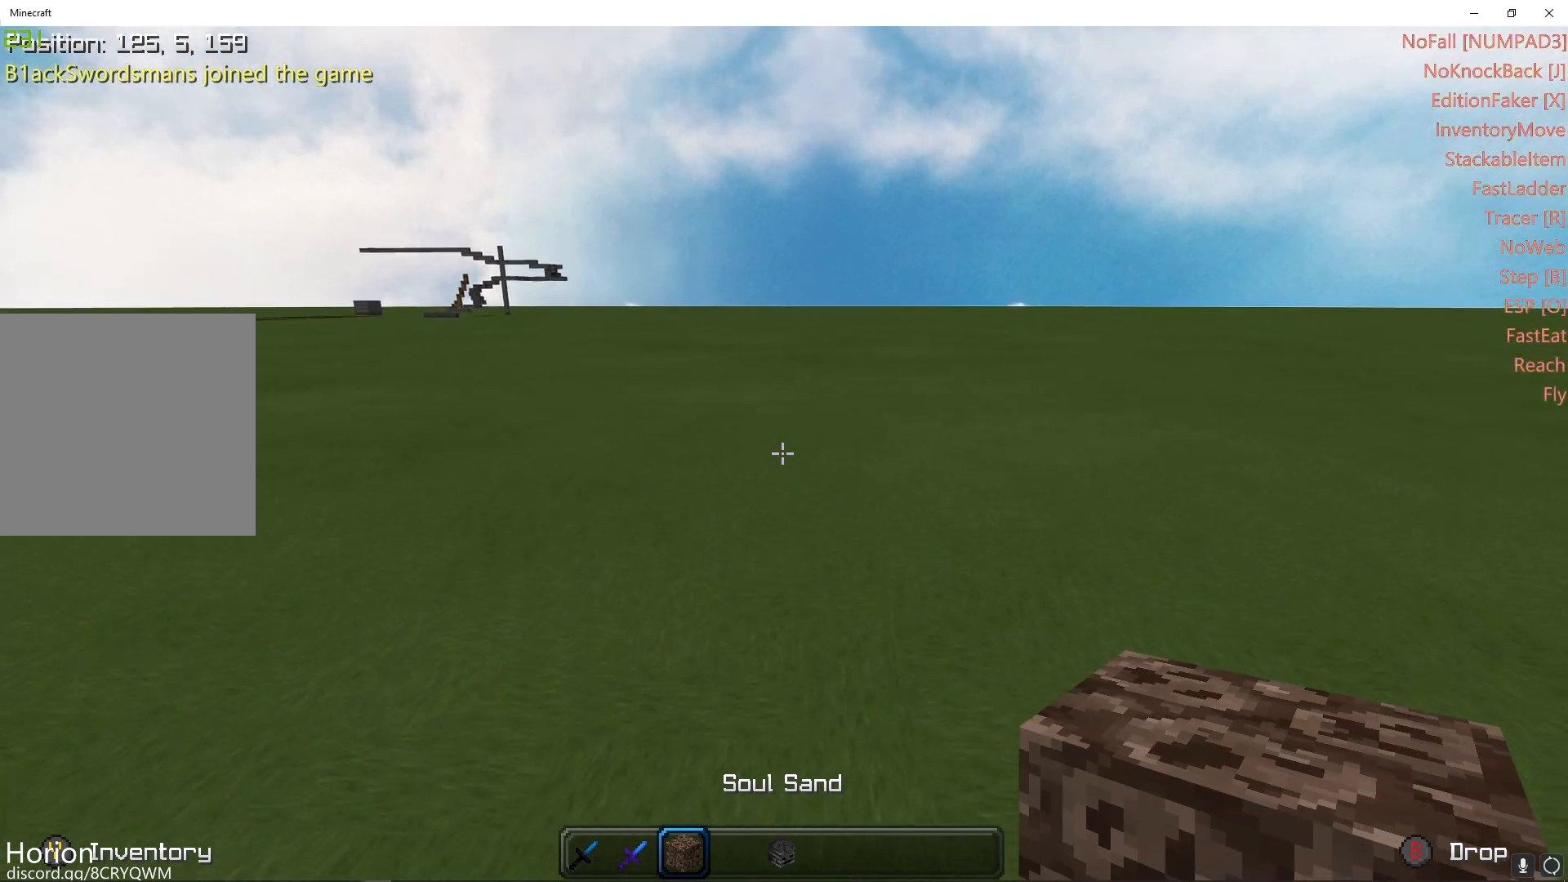
{"buttons": [], "left_stick": "center", "right_stick": "center", "events": [[50, "R3", "down"], [50, "right_stick", "down"], [183, "right_stick", "center"], [200, "R3", "up"], [283, "left_stick", "center"], [367, "right_stick", "down"], [483, "right_stick", "center"]]}
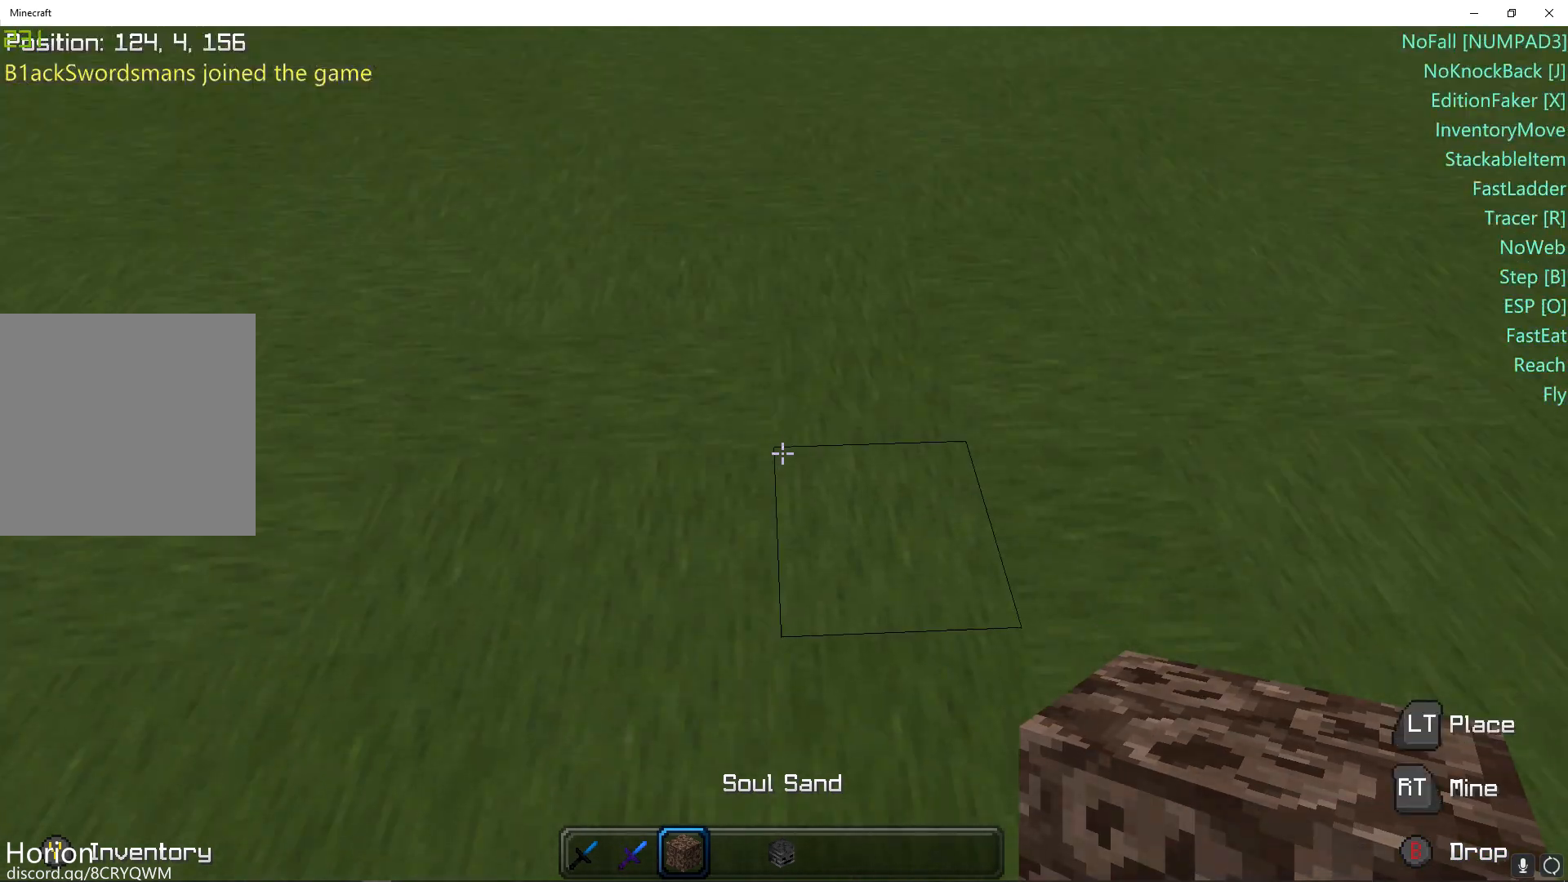
{"buttons": [], "left_stick": "down-left", "right_stick": "center", "events": [[117, "L2", "down"], [200, "L2", "up"], [267, "right_stick", "up"], [283, "left_stick", "right"], [367, "right_stick", "center"], [483, "left_stick", "down-left"]]}
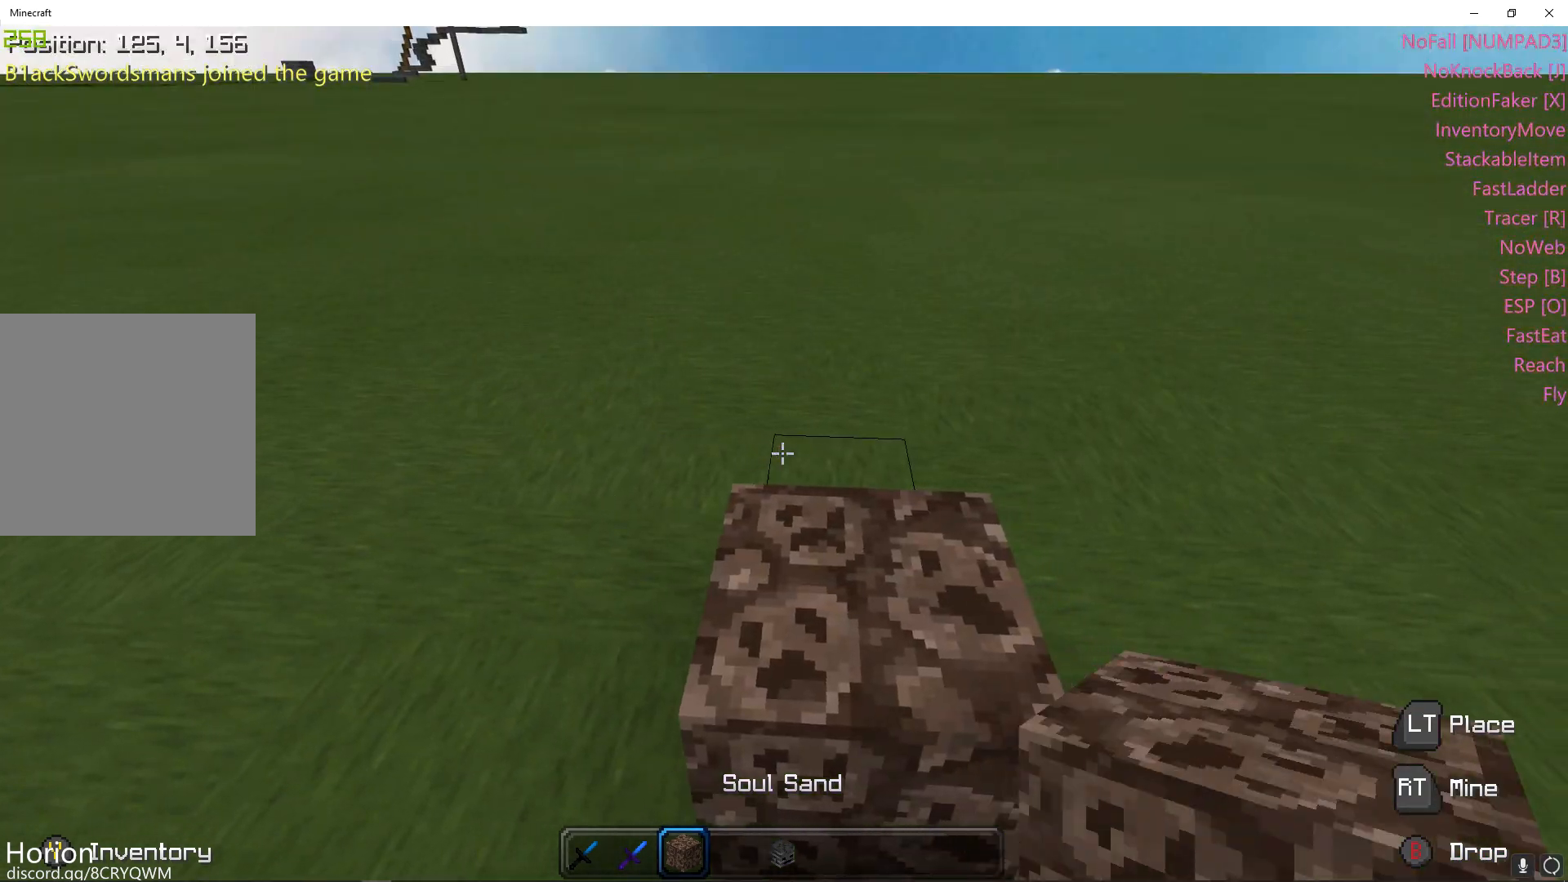
{"buttons": ["L2"], "left_stick": "up", "right_stick": "center", "events": [[33, "L2", "down"], [100, "L2", "up"], [233, "left_stick", "center"], [400, "L2", "down"], [483, "left_stick", "up"]]}
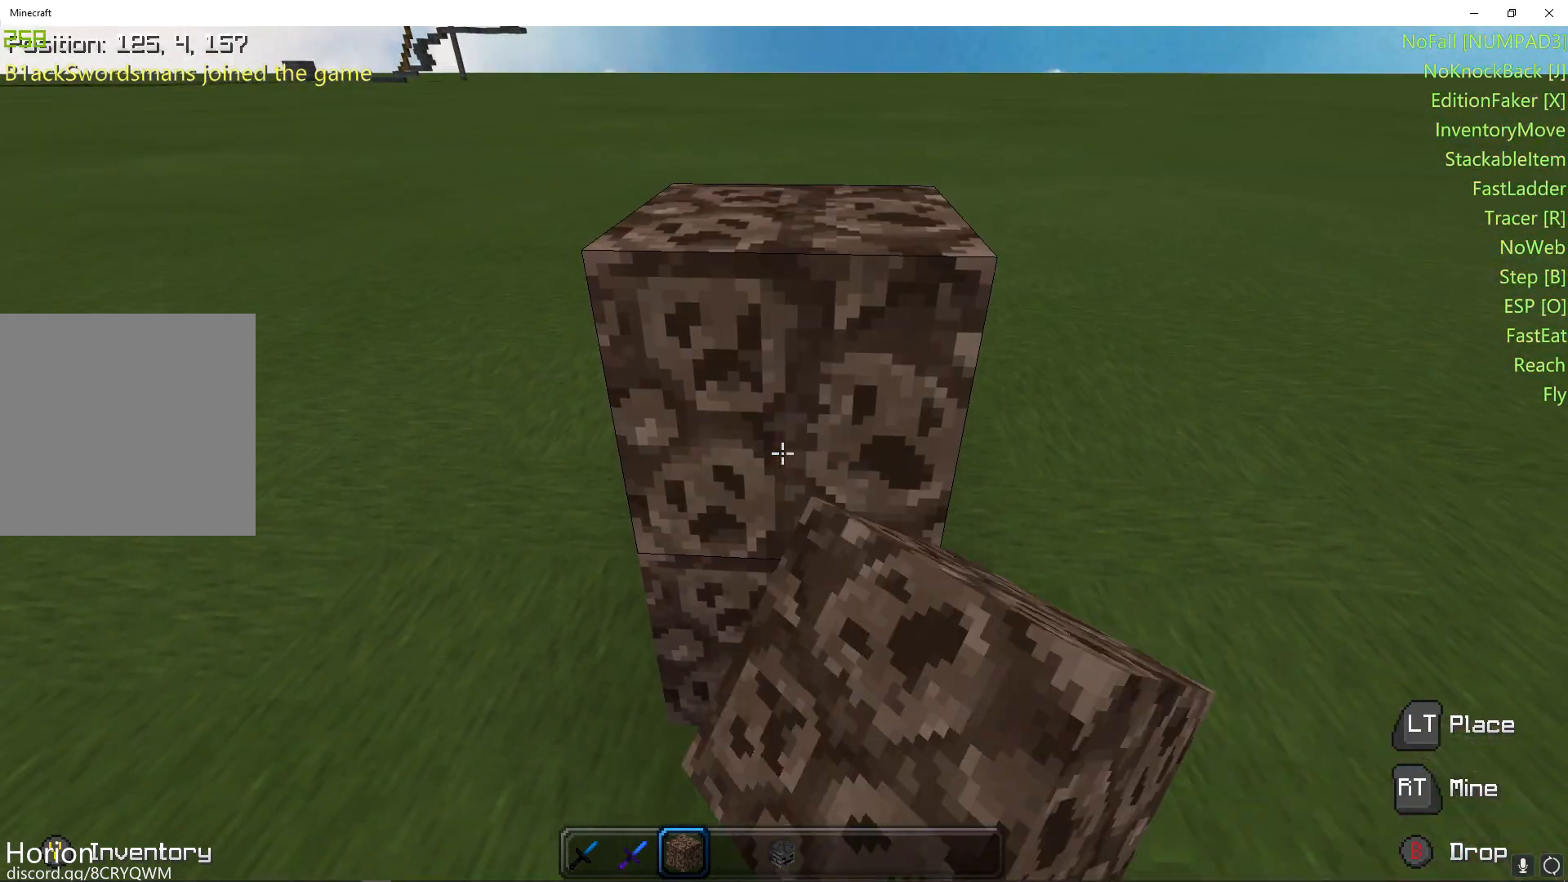
{"buttons": [], "left_stick": "left", "right_stick": "center", "events": [[17, "L2", "up"], [67, "right_stick", "up"], [117, "right_stick", "center"], [267, "left_stick", "down-left"], [333, "right_stick", "down-right"], [350, "left_stick", "left"], [500, "right_stick", "center"]]}
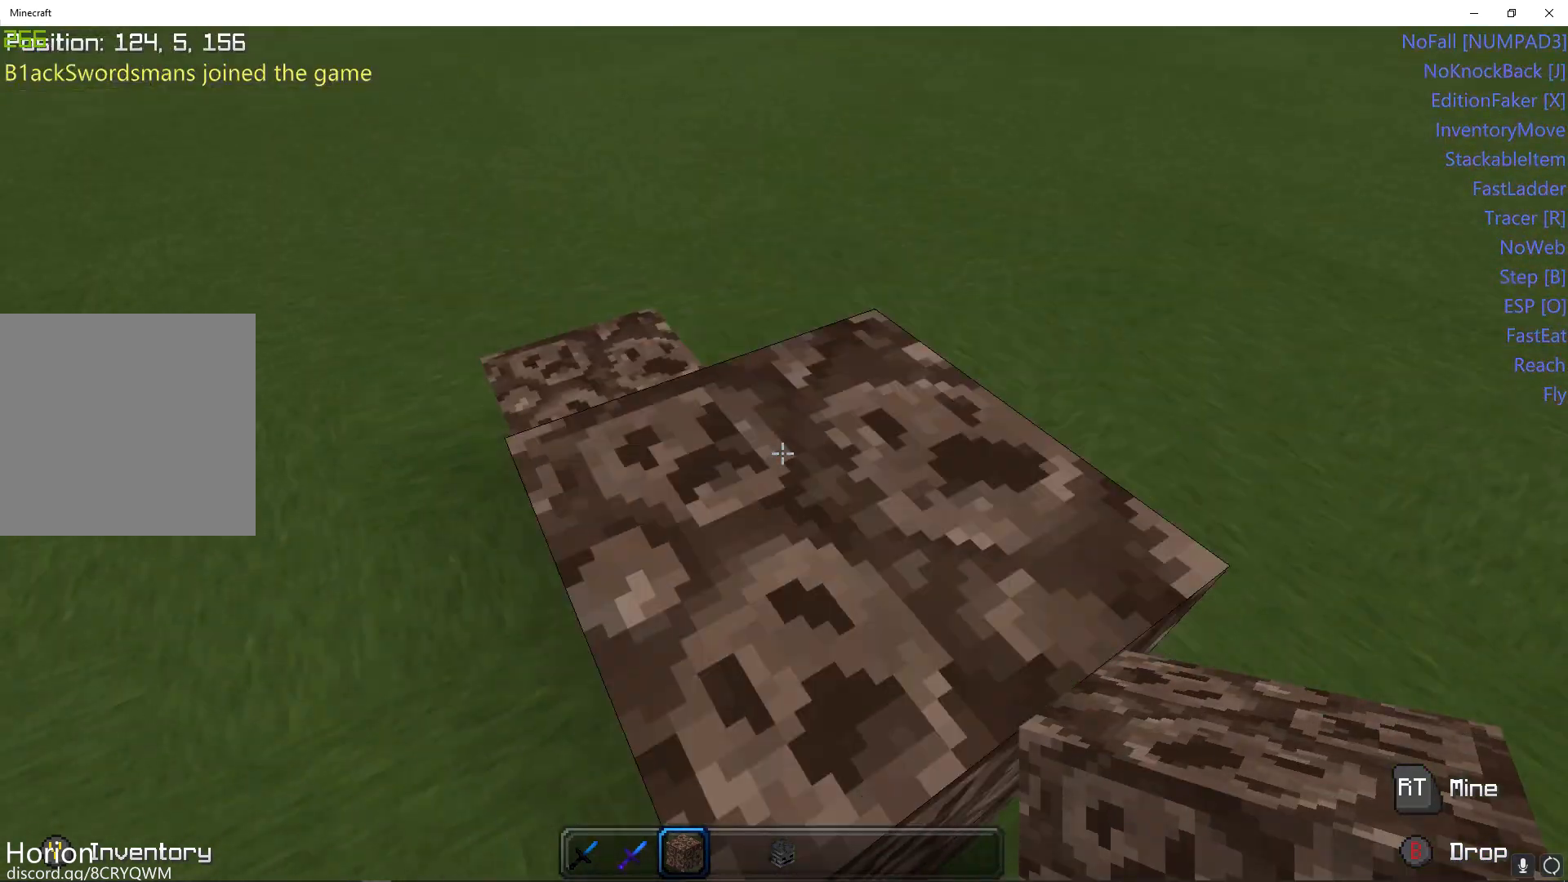
{"buttons": [], "left_stick": "down-left", "right_stick": "center", "events": [[250, "left_stick", "center"], [417, "left_stick", "down-left"]]}
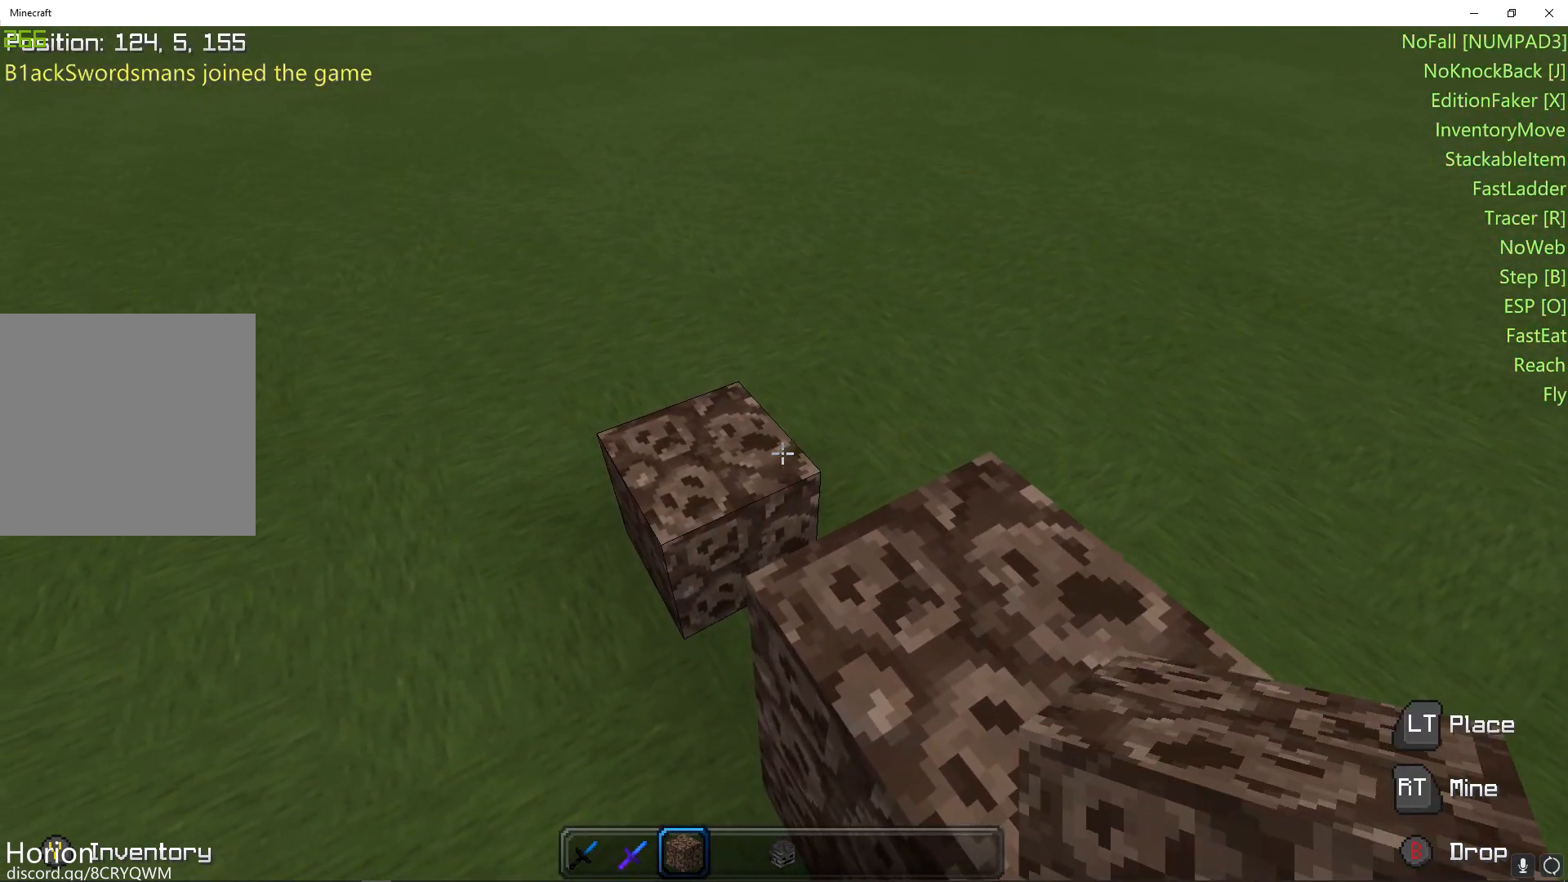
{"buttons": [], "left_stick": "center", "right_stick": "center", "events": [[150, "R2", "down"], [233, "left_stick", "down-right"], [300, "R2", "up"], [317, "right_stick", "up-right"], [400, "right_stick", "center"], [483, "left_stick", "center"]]}
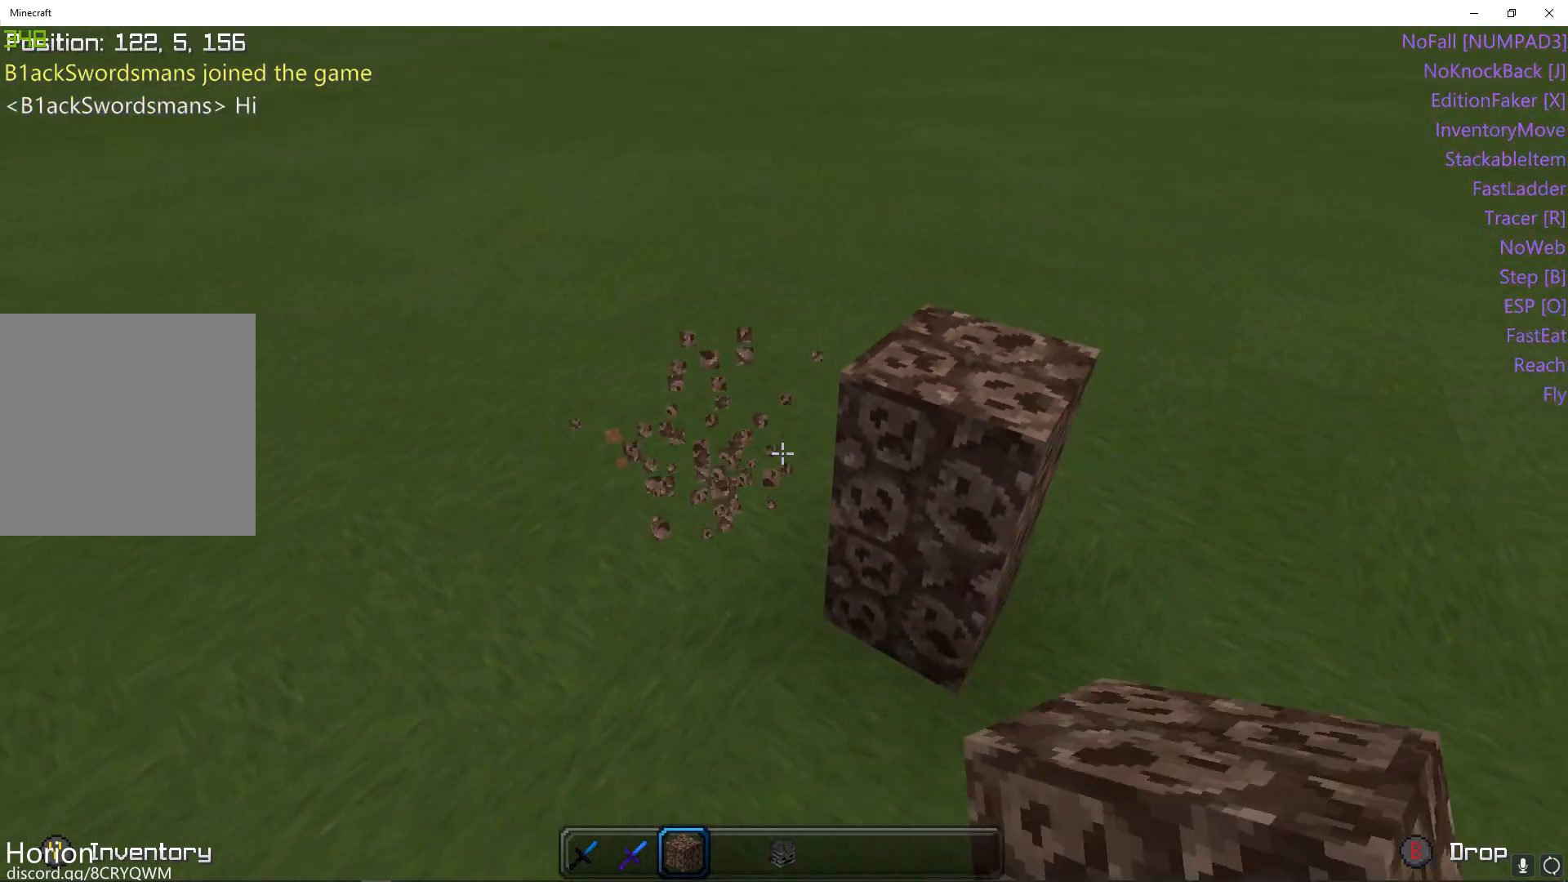
{"buttons": ["L2"], "left_stick": "up-right", "right_stick": "center", "events": [[67, "right_stick", "right"], [117, "left_stick", "right"], [167, "right_stick", "center"], [217, "left_stick", "center"], [417, "L2", "down"], [483, "left_stick", "up-right"]]}
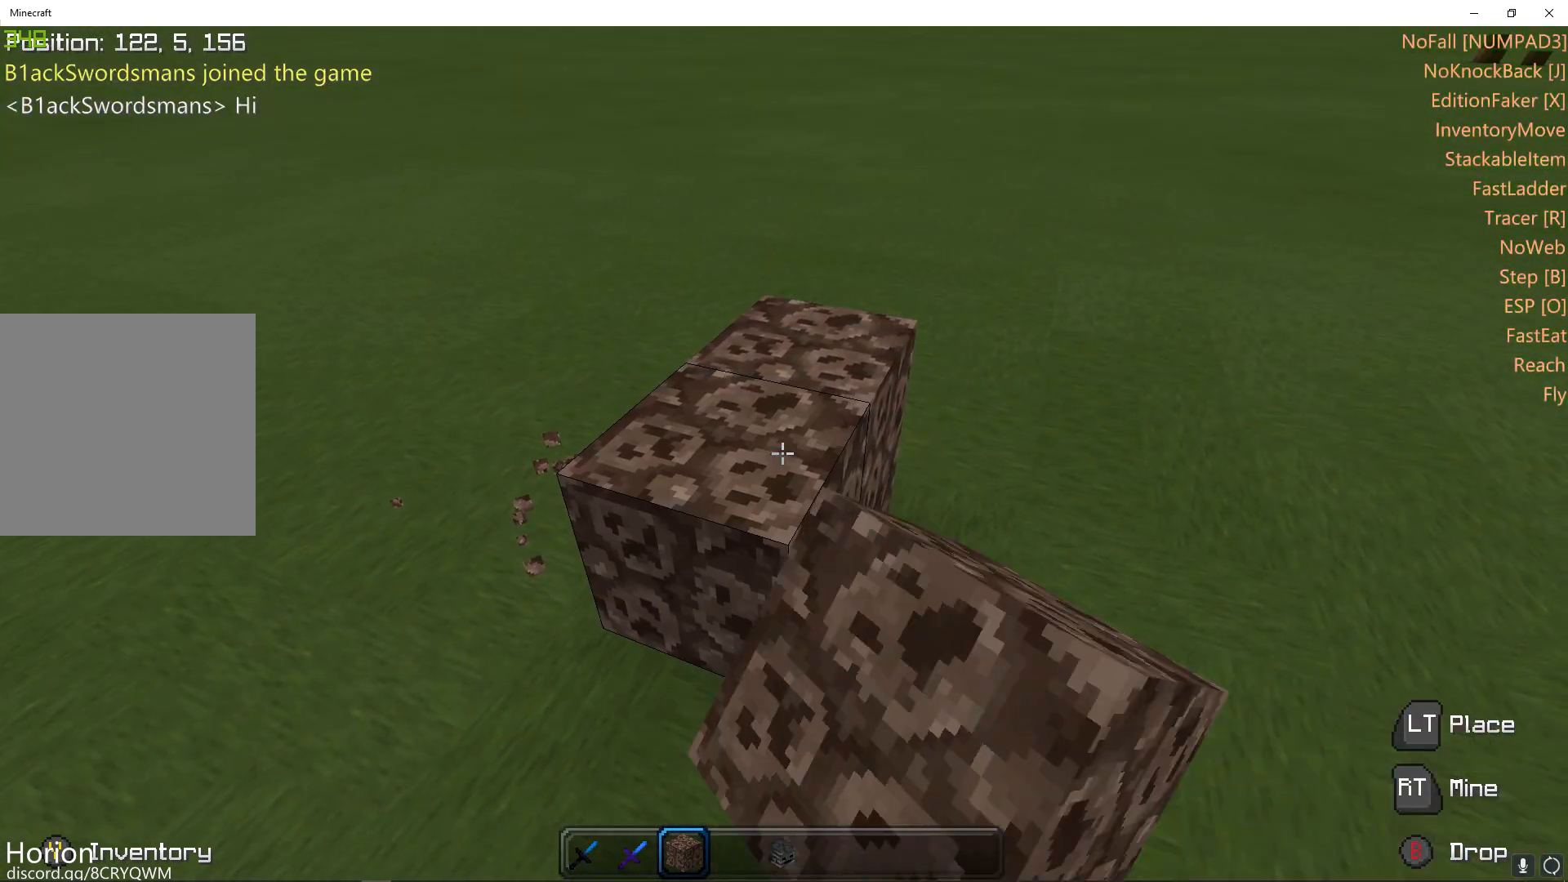
{"buttons": [], "left_stick": "up-right", "right_stick": "left", "events": [[33, "L2", "up"], [417, "right_stick", "left"]]}
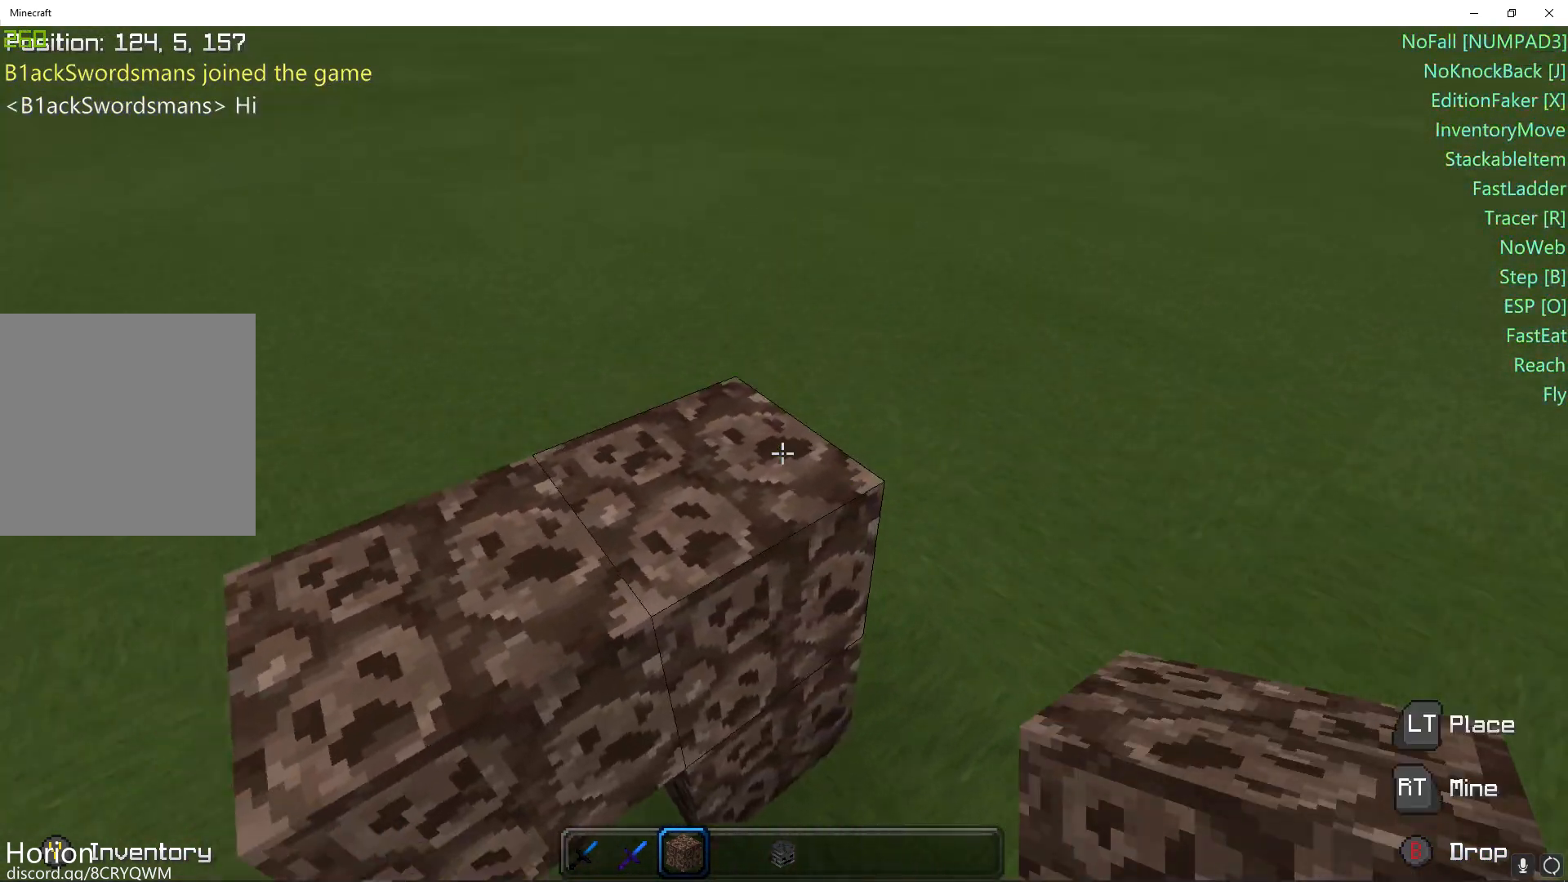
{"buttons": [], "left_stick": "center", "right_stick": "center", "events": [[283, "left_stick", "down-right"], [283, "right_stick", "center"], [400, "left_stick", "center"]]}
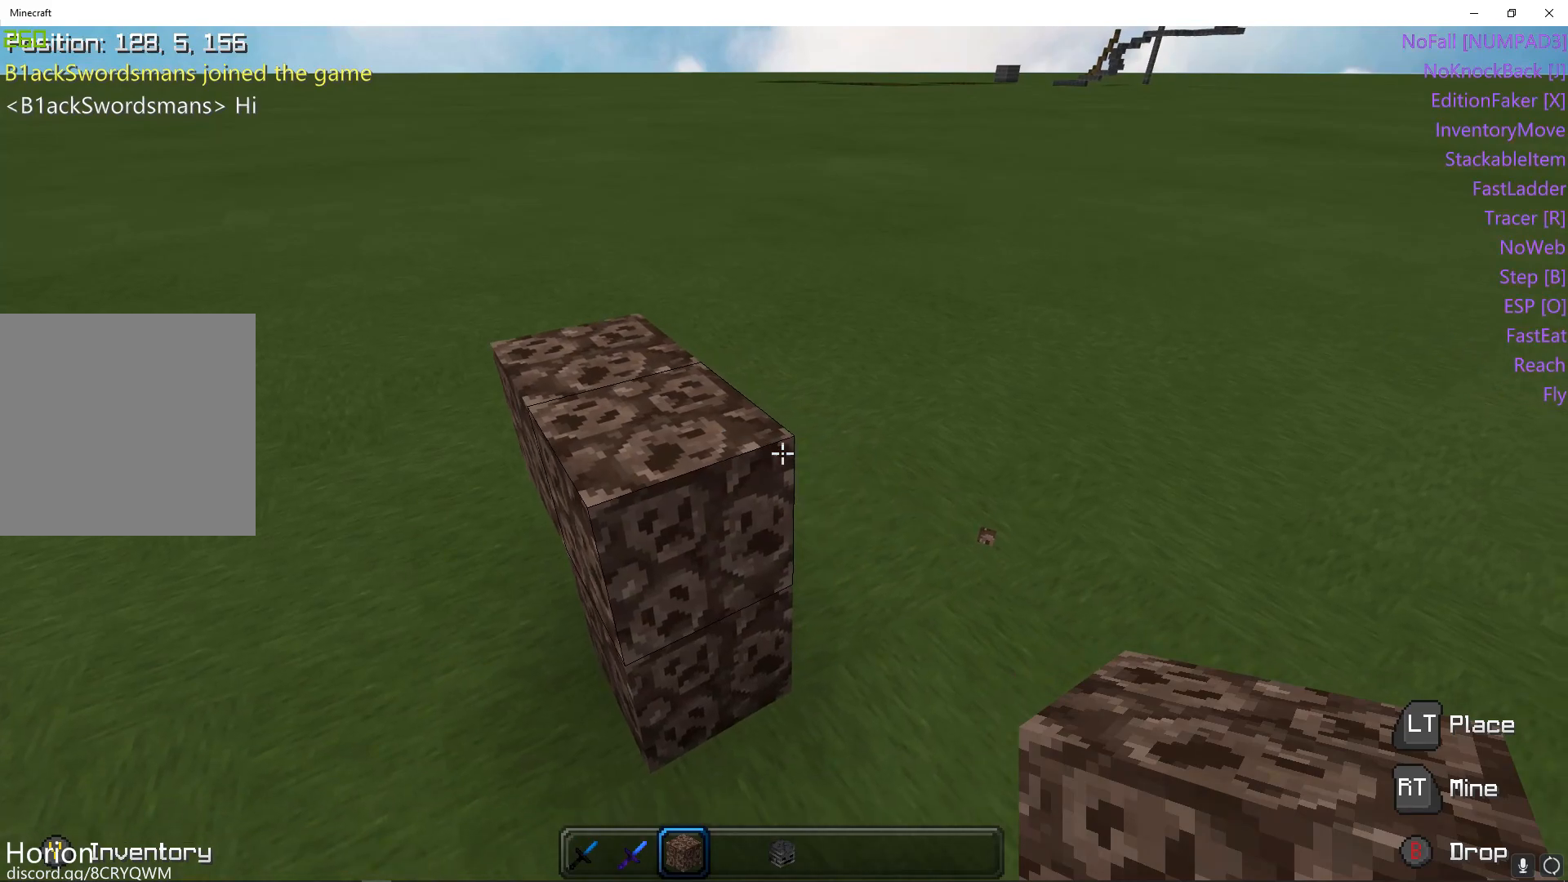
{"buttons": [], "left_stick": "up-left", "right_stick": "center", "events": [[17, "right_stick", "down-left"], [117, "right_stick", "center"], [267, "L2", "down"], [333, "left_stick", "up-left"], [417, "L2", "up"]]}
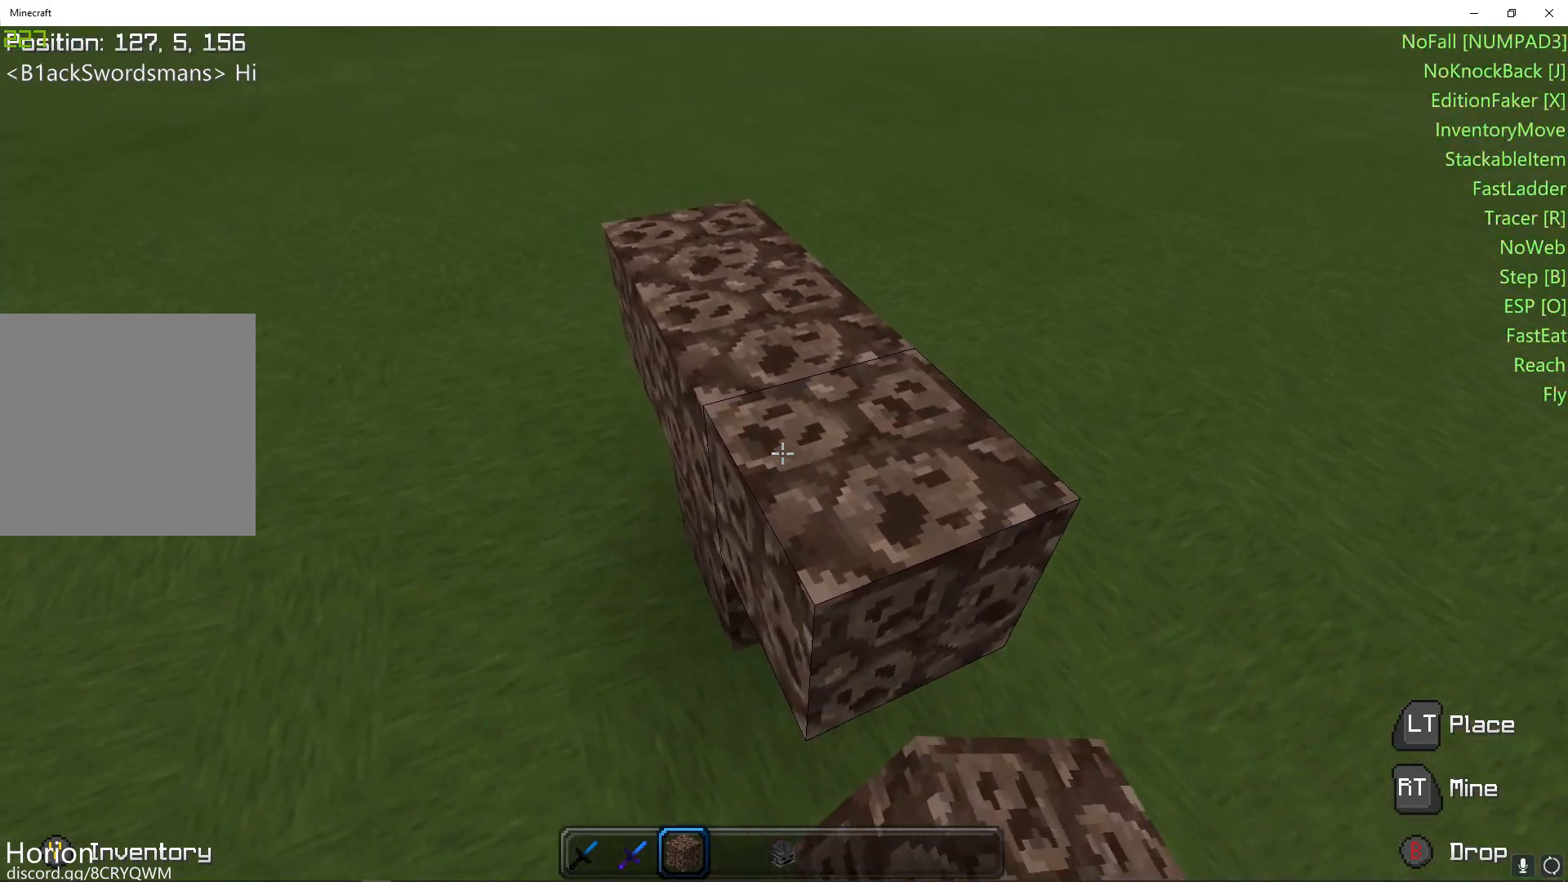
{"buttons": ["R1"], "left_stick": "center", "right_stick": "center", "events": [[50, "right_stick", "up-right"], [100, "R1", "down"], [183, "right_stick", "right"], [250, "R1", "up"], [317, "left_stick", "center"], [450, "right_stick", "center"], [483, "R1", "down"]]}
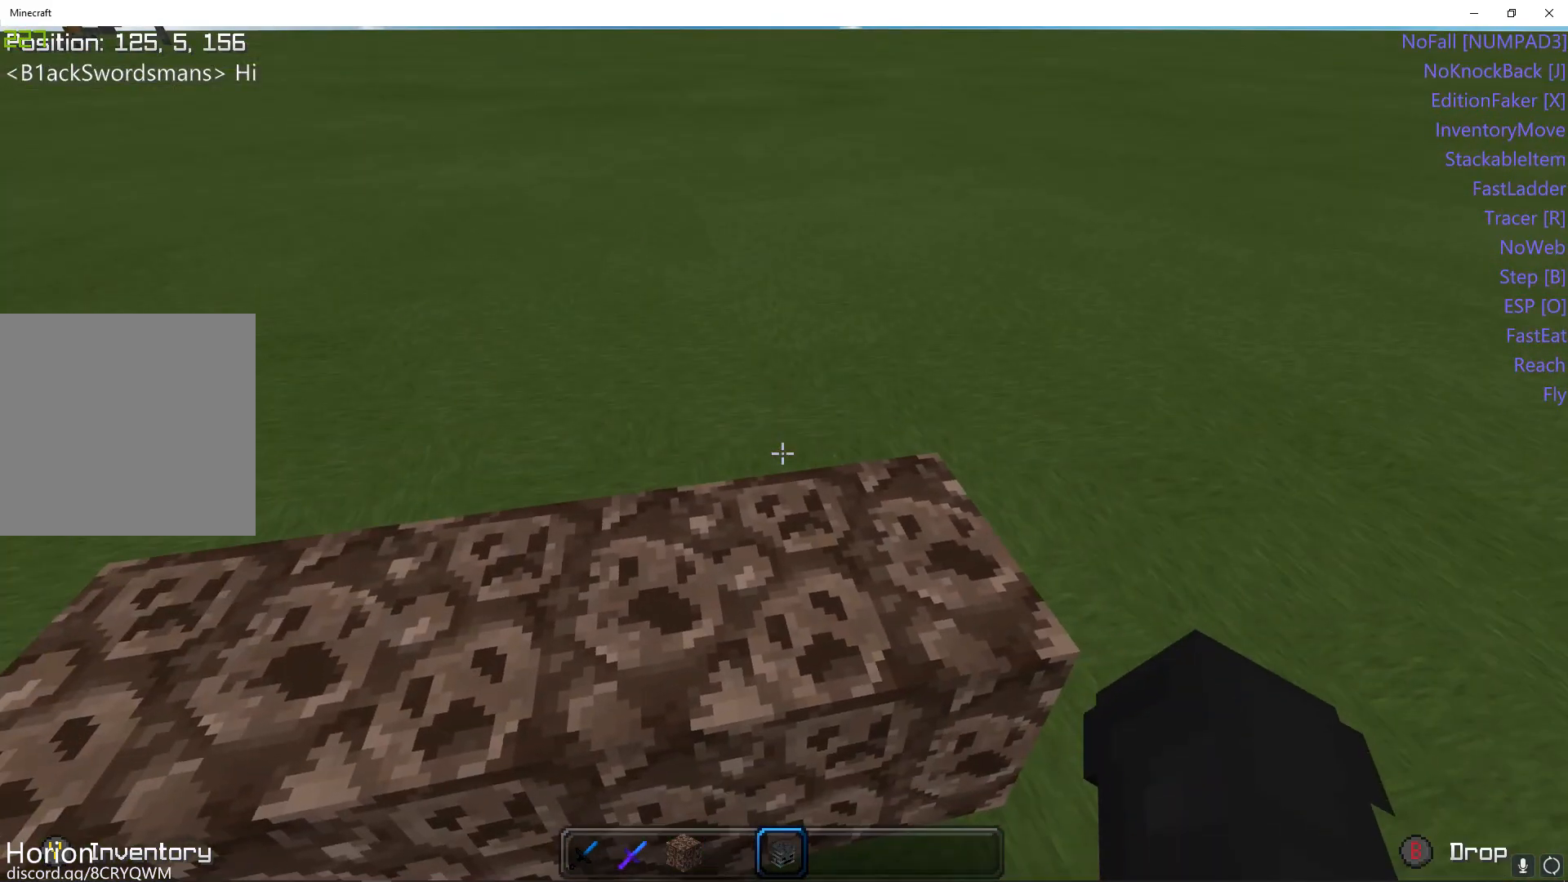
{"buttons": ["L2"], "left_stick": "left", "right_stick": "center", "events": [[17, "left_stick", "right"], [133, "R1", "up"], [150, "right_stick", "down-left"], [233, "left_stick", "center"], [267, "right_stick", "center"], [417, "L2", "down"], [433, "left_stick", "left"]]}
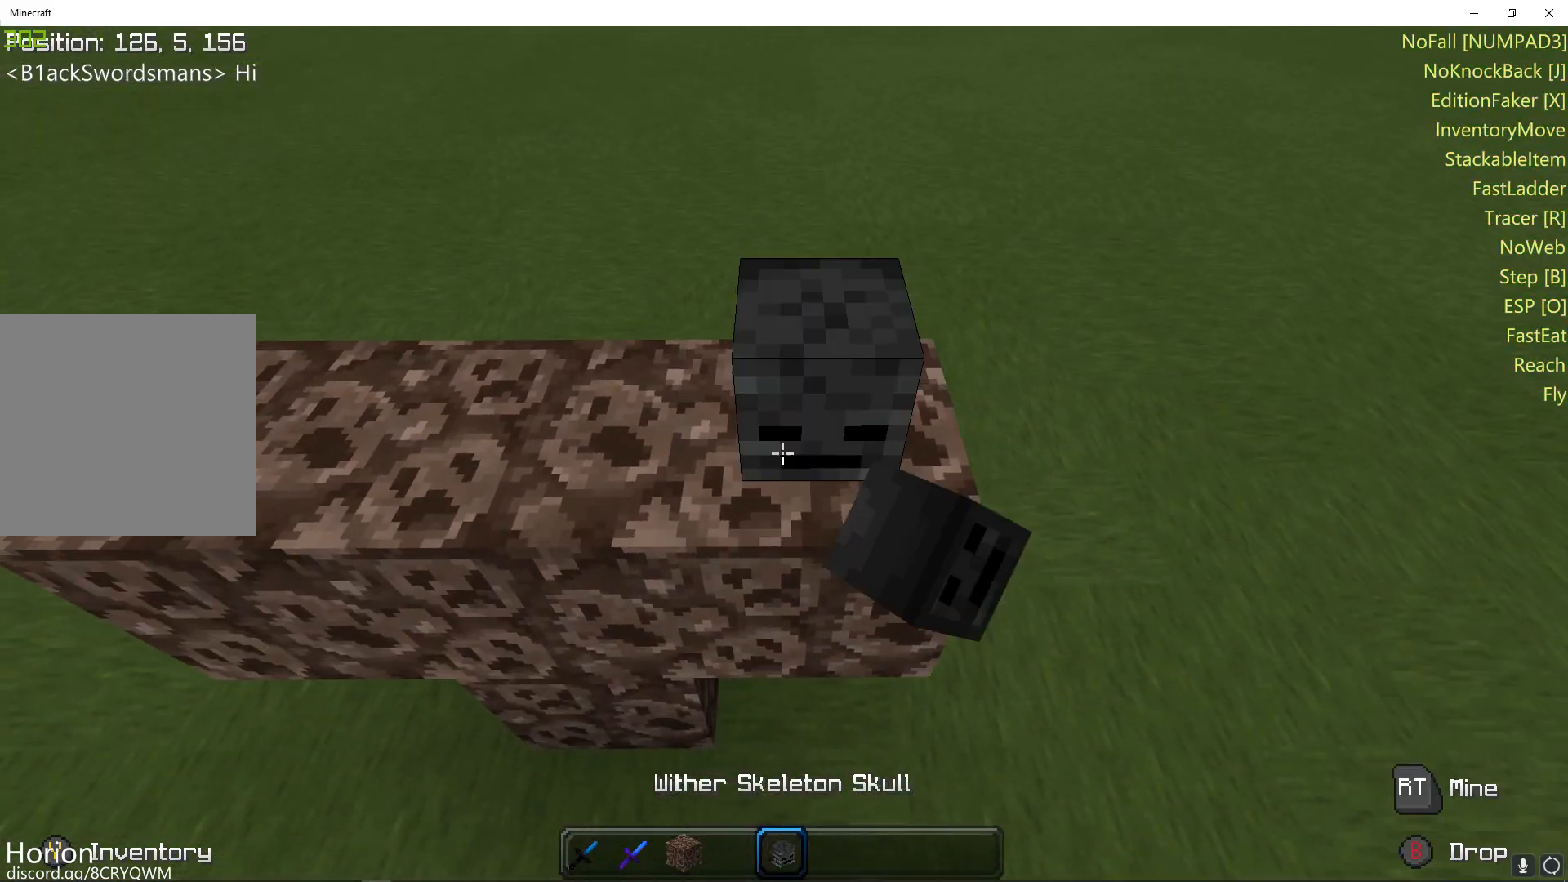
{"buttons": ["L2"], "left_stick": "right", "right_stick": "center", "events": [[50, "L2", "up"], [400, "left_stick", "center"], [450, "L2", "down"], [467, "left_stick", "right"]]}
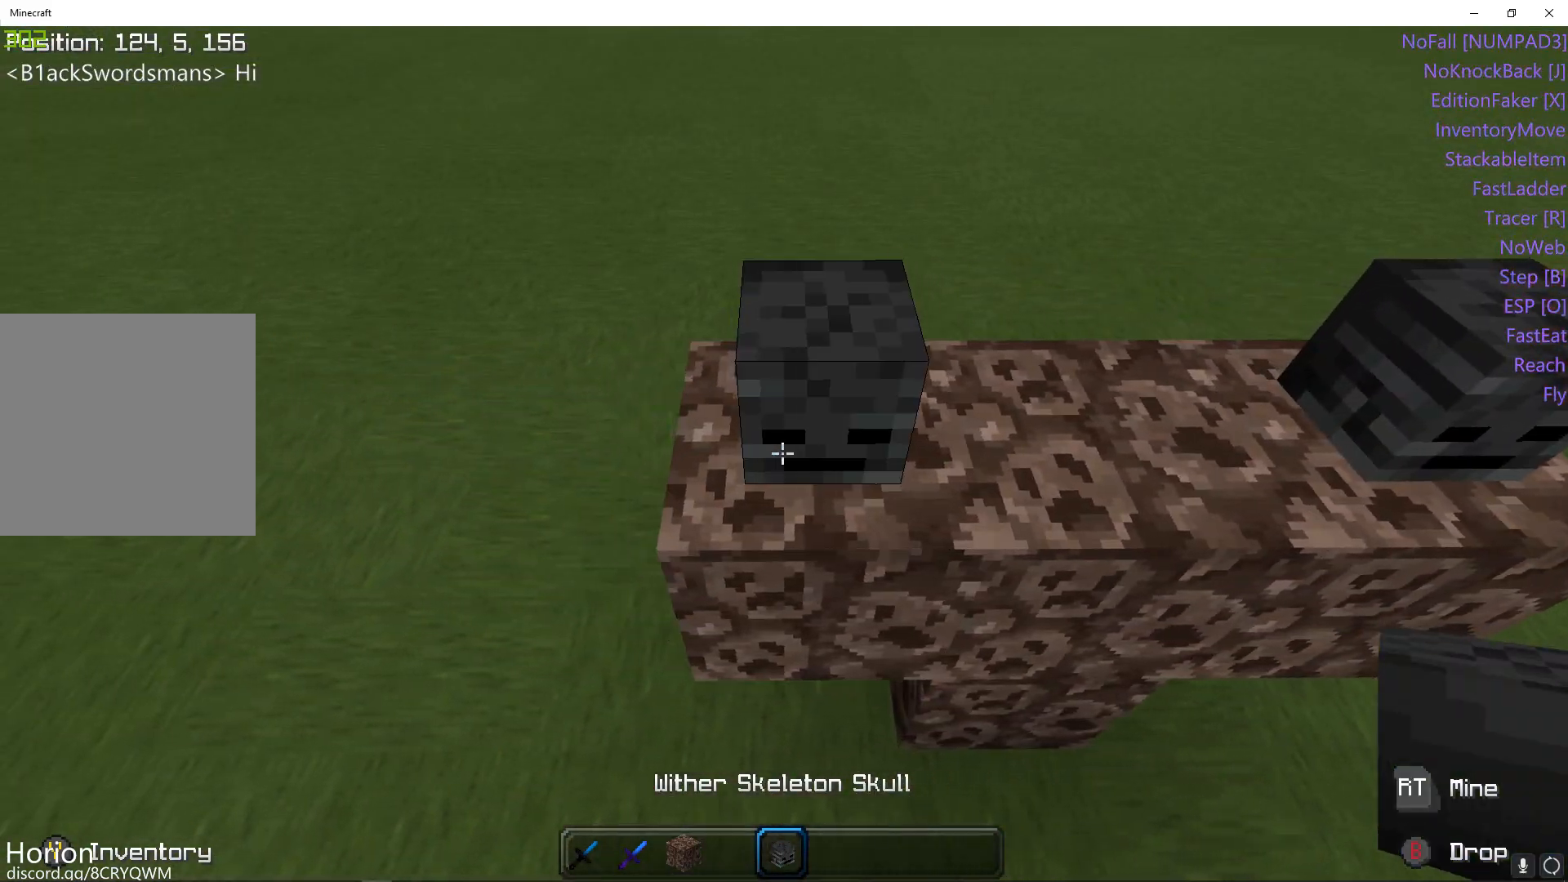
{"buttons": [], "left_stick": "down-left", "right_stick": "center", "events": [[83, "L2", "up"], [350, "left_stick", "center"], [383, "L2", "down"], [467, "left_stick", "down-left"], [500, "L2", "up"]]}
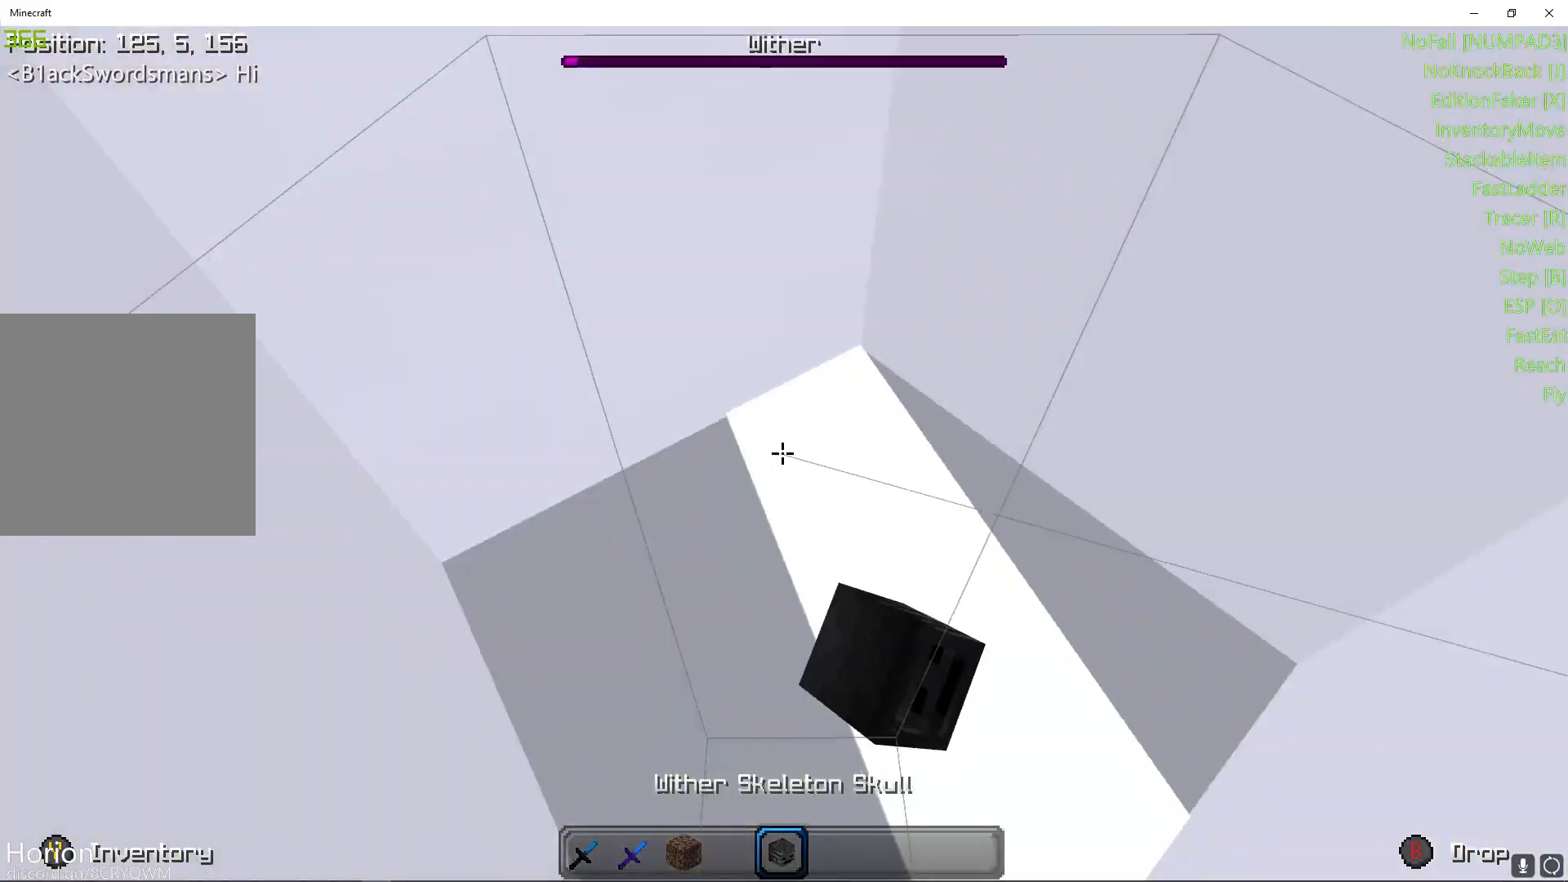
{"buttons": [], "left_stick": "down-left", "right_stick": "center", "events": [[17, "left_stick", "down"], [250, "left_stick", "down-left"], [283, "right_stick", "up"], [417, "right_stick", "center"]]}
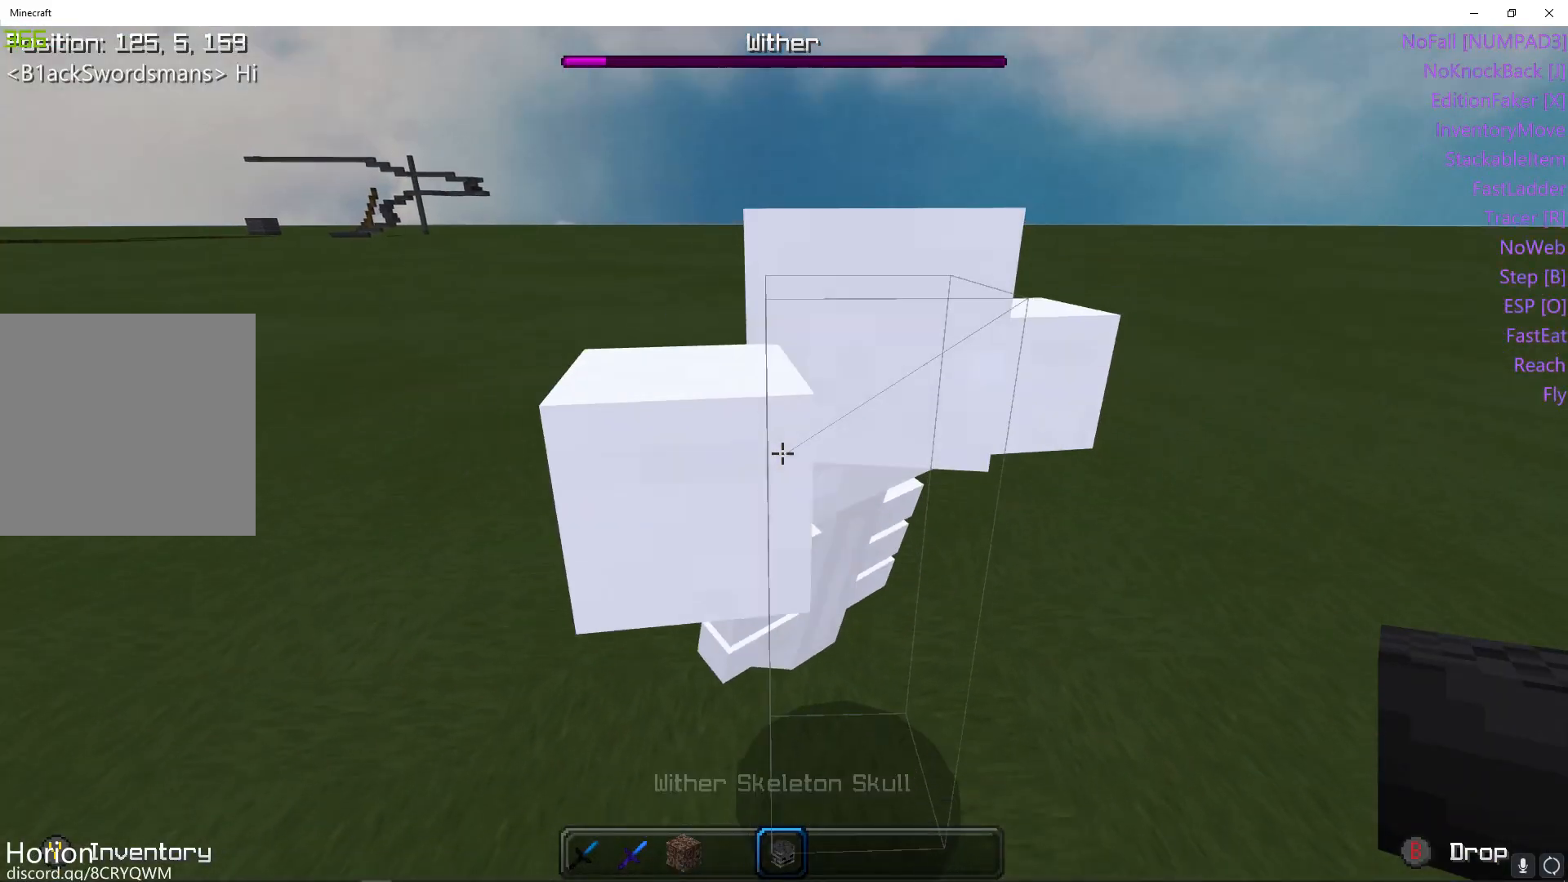
{"buttons": ["L1"], "left_stick": "center", "right_stick": "center", "events": [[67, "left_stick", "center"], [233, "L1", "down"], [250, "right_stick", "up"], [317, "right_stick", "center"], [333, "L1", "up"], [433, "L1", "down"]]}
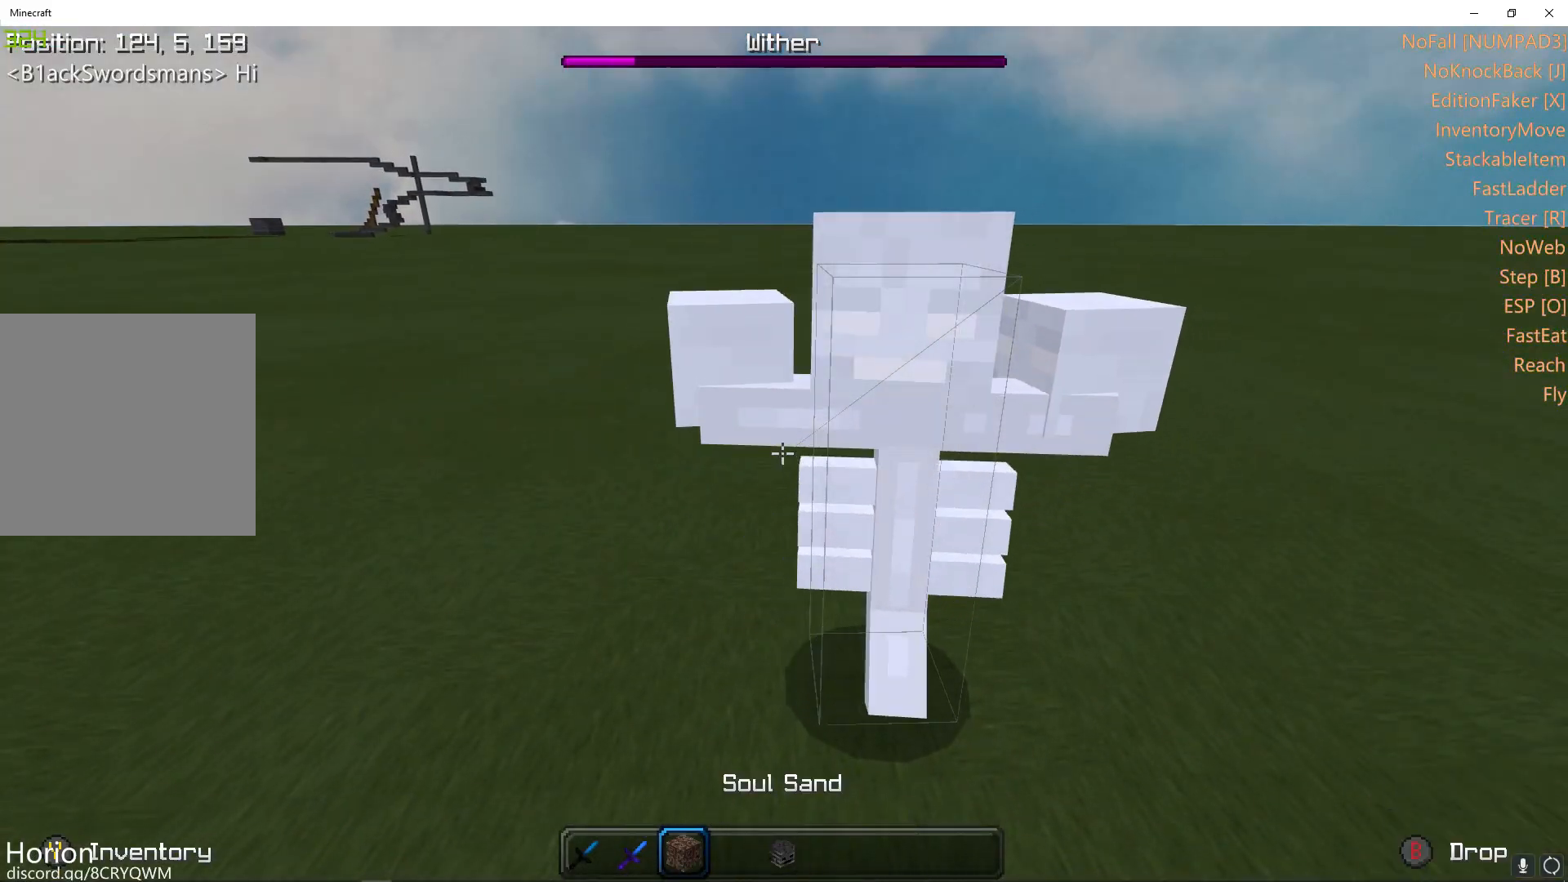
{"buttons": [], "left_stick": "down", "right_stick": "center", "events": [[33, "L1", "up"], [100, "L1", "down"], [217, "L1", "up"], [450, "left_stick", "down"]]}
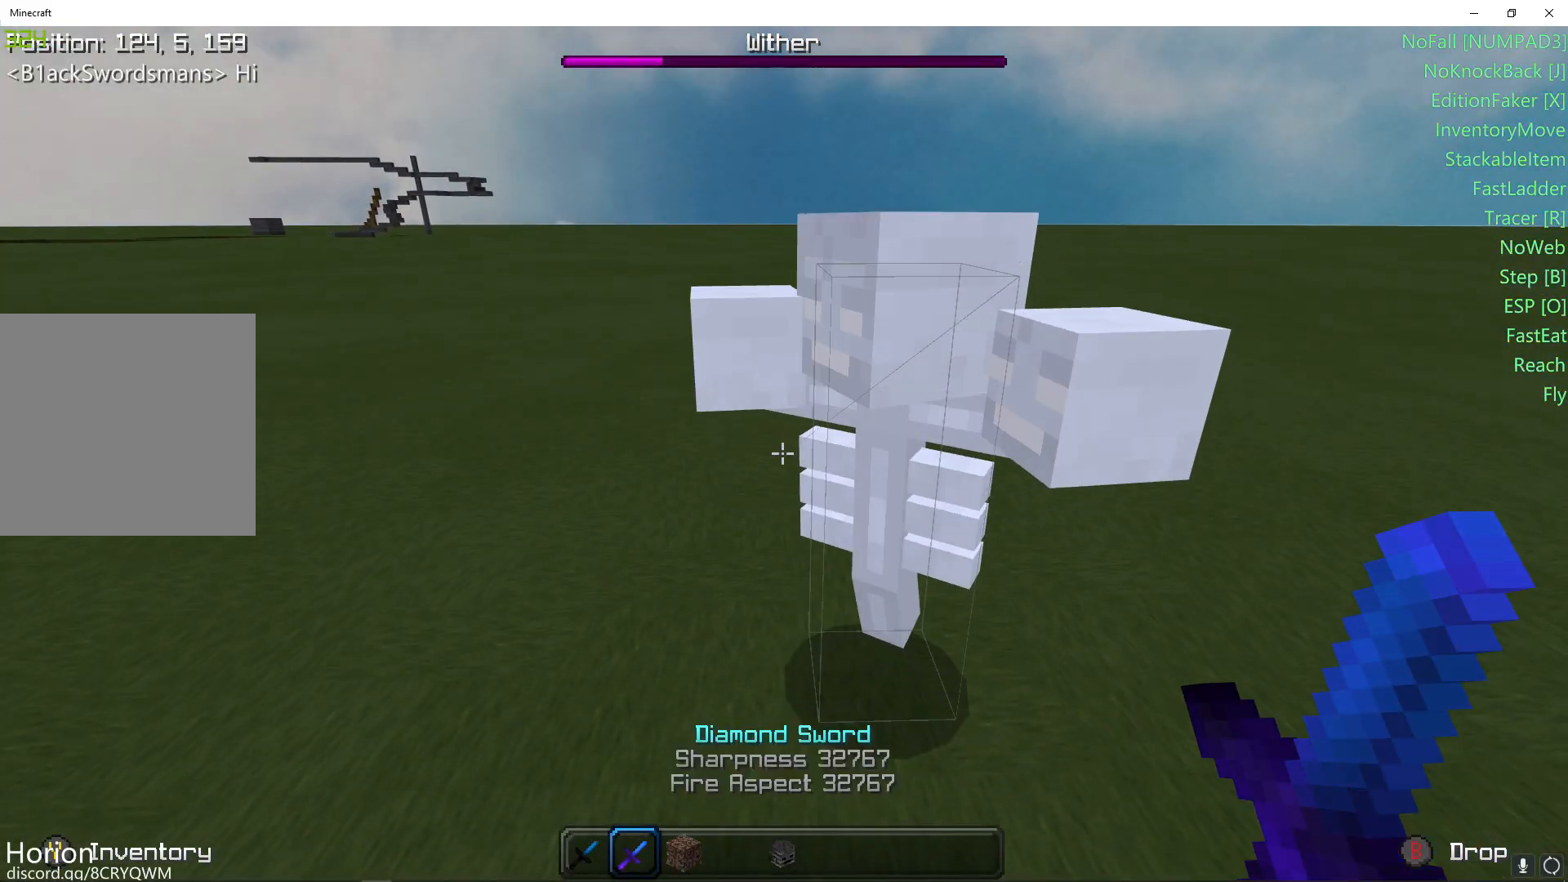
{"buttons": [], "left_stick": "up-left", "right_stick": "right", "events": [[250, "left_stick", "down-left"], [350, "right_stick", "right"], [450, "left_stick", "up-left"]]}
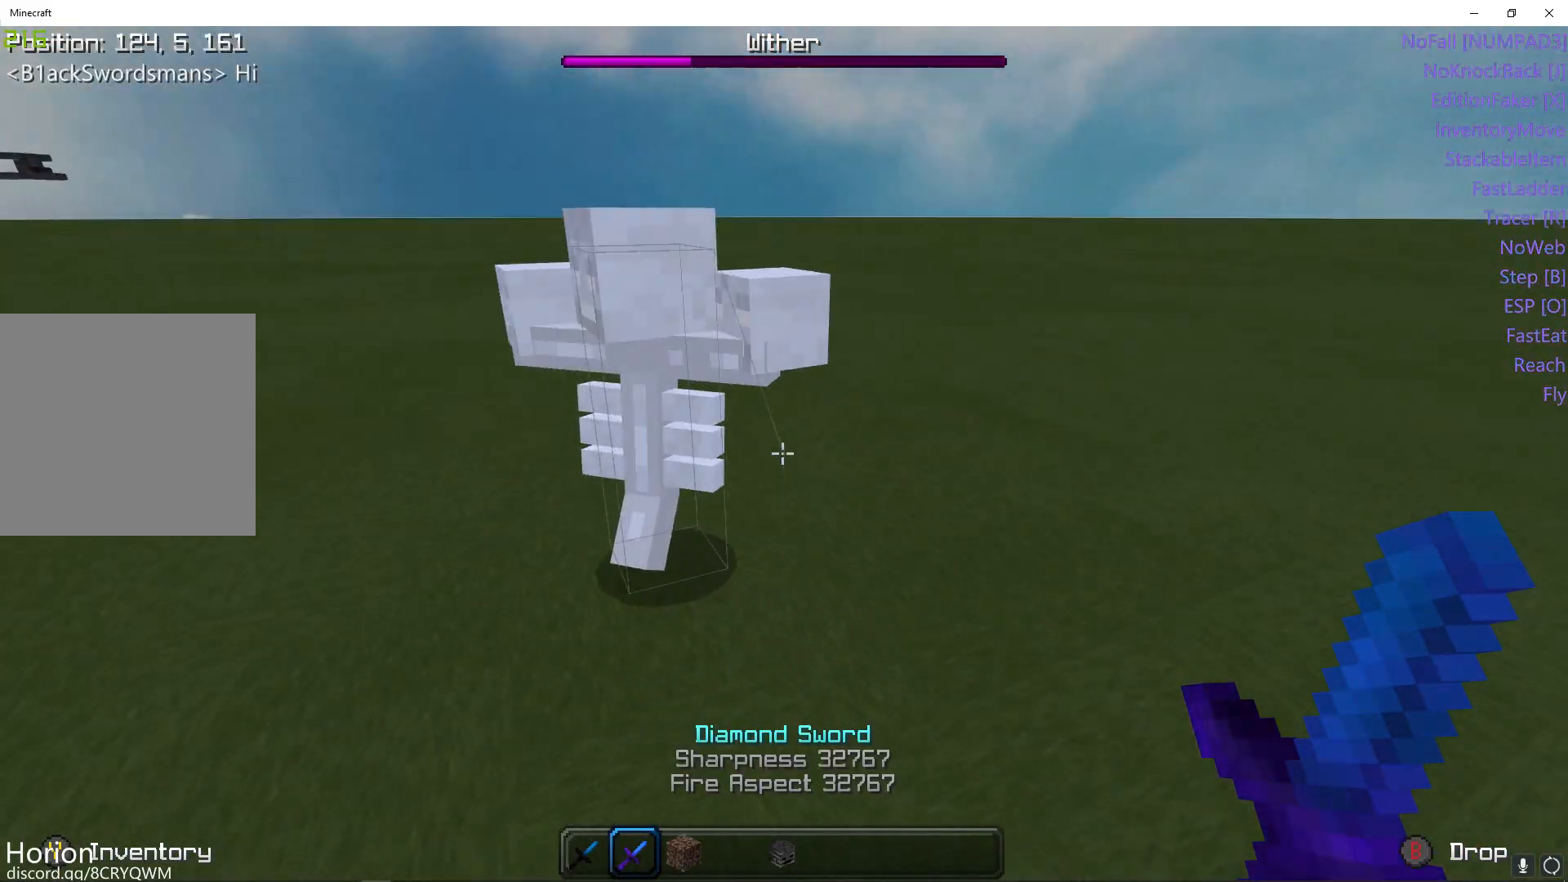
{"buttons": ["Y"], "left_stick": "center", "right_stick": "center", "events": [[17, "right_stick", "center"], [367, "left_stick", "center"], [417, "Y", "down"]]}
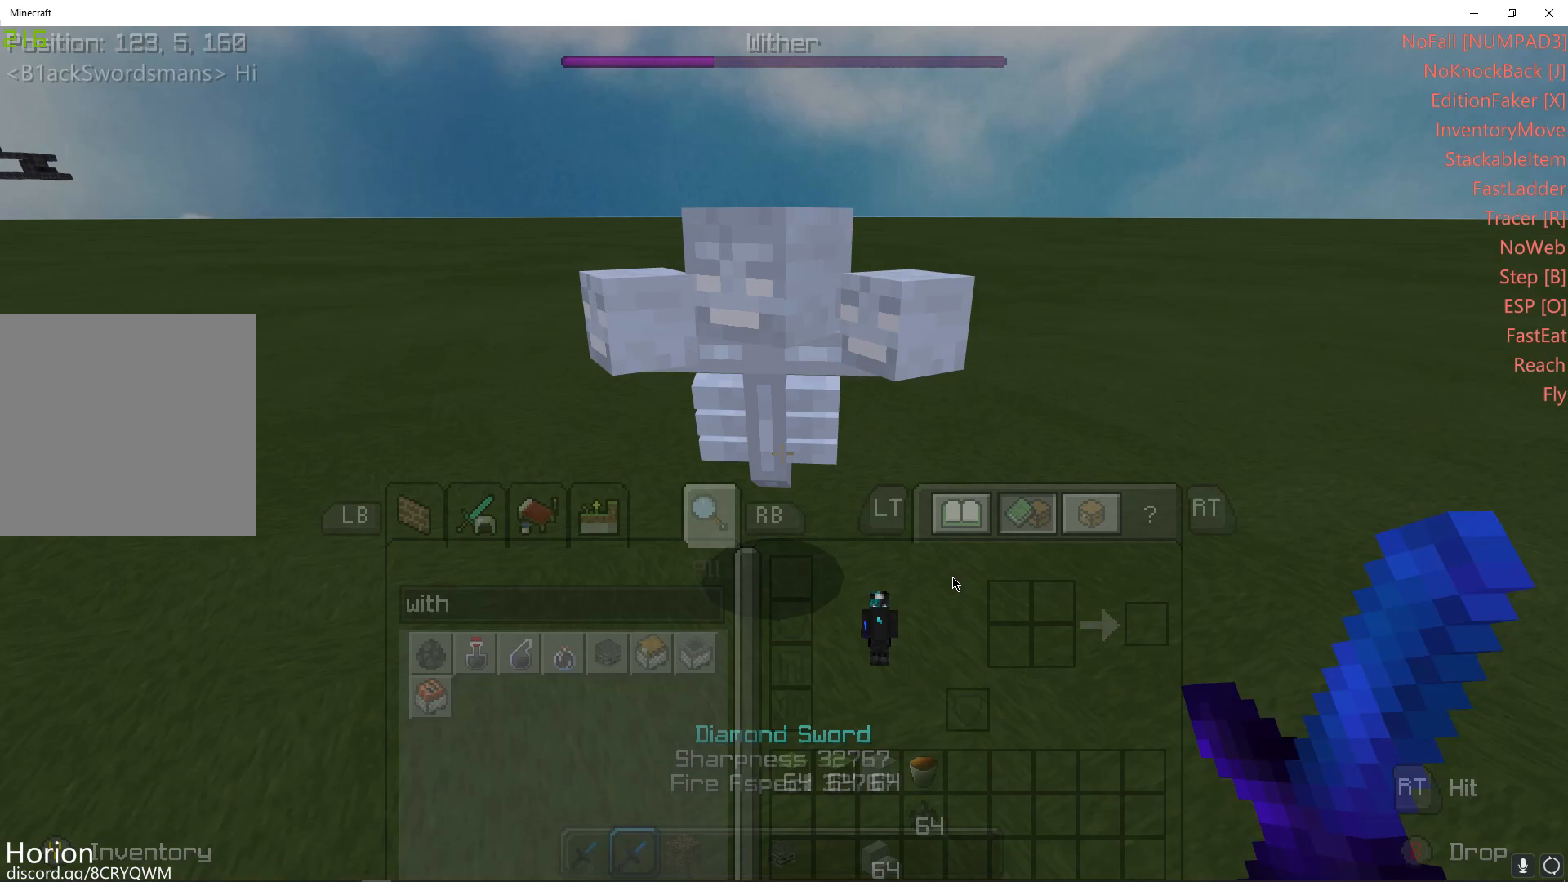
{"buttons": [], "left_stick": "down-right", "right_stick": "center", "events": [[17, "Y", "up"], [17, "left_stick", "down"], [83, "left_stick", "down-right"]]}
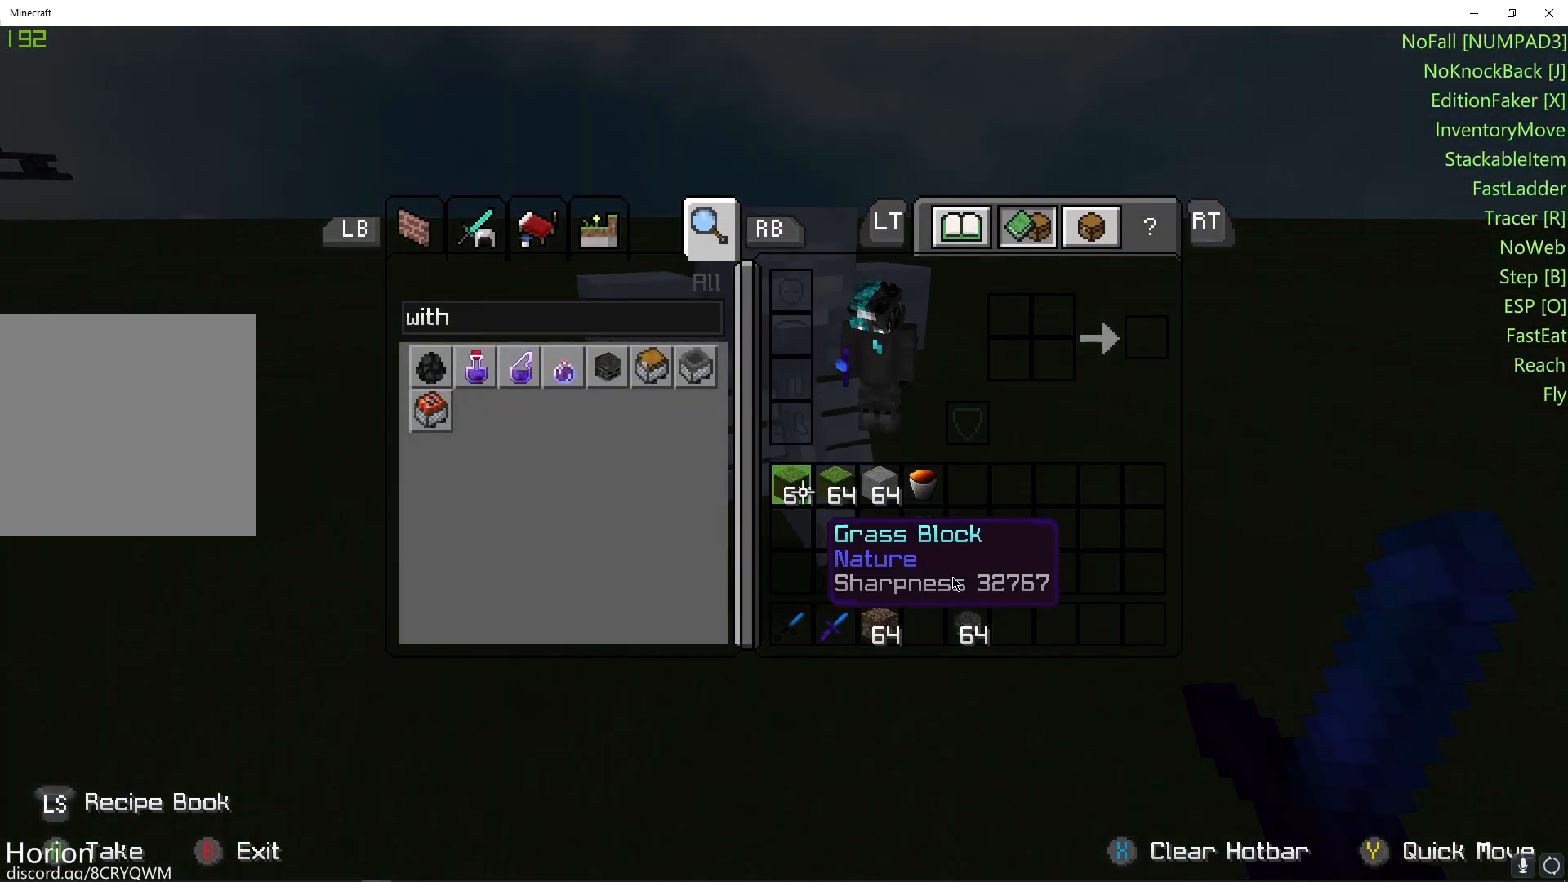
{"buttons": ["DPAD_DOWN"], "left_stick": "center", "right_stick": "center", "events": [[67, "left_stick", "down"], [317, "left_stick", "center"], [500, "DPAD_DOWN", "down"]]}